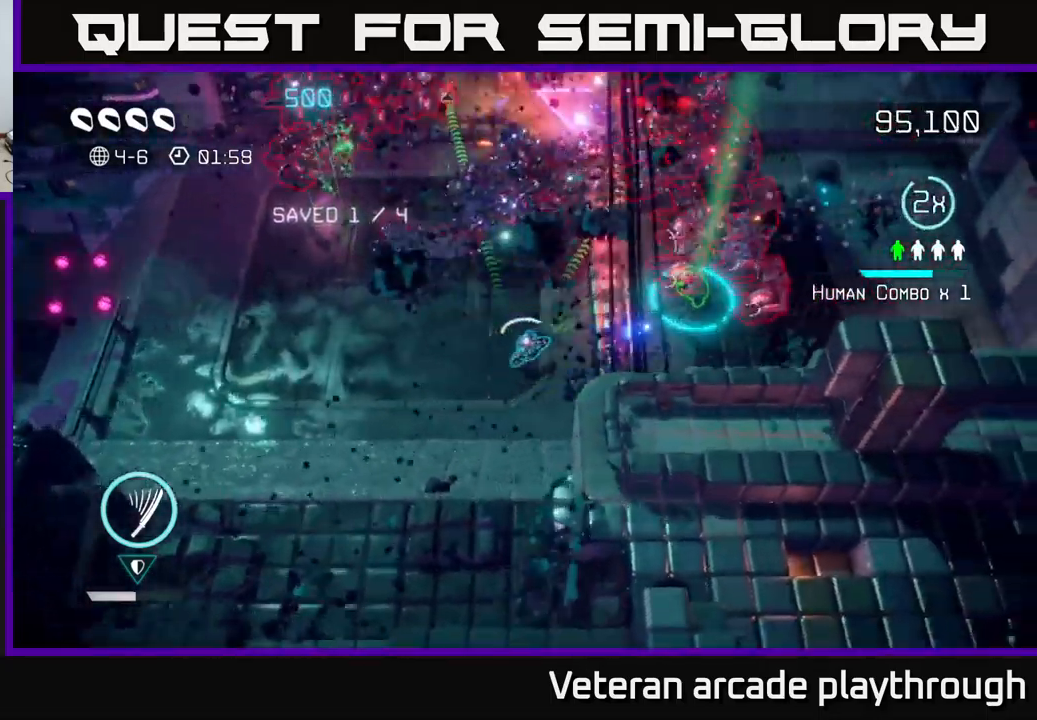
Gameplay with a controller (Xbox layout); each line is a JSON object with the inputs held at the frame after it. "events" lists button and stick changes between this image and that frame as [ms after this image, input, new state], when the widget could be followed in between.
{"buttons": [], "left_stick": "down-left", "right_stick": "up", "events": [[50, "left_stick", "right"], [317, "right_stick", "up-right"], [484, "left_stick", "down-left"], [484, "right_stick", "up"]]}
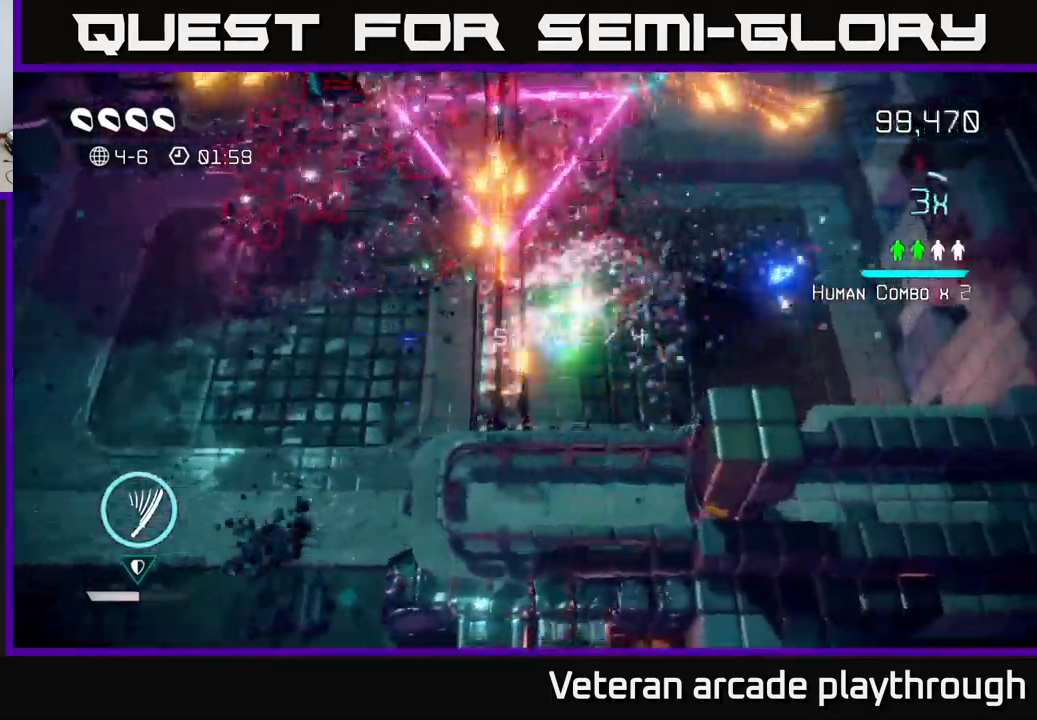
{"buttons": [], "left_stick": "left", "right_stick": "up", "events": [[250, "left_stick", "left"]]}
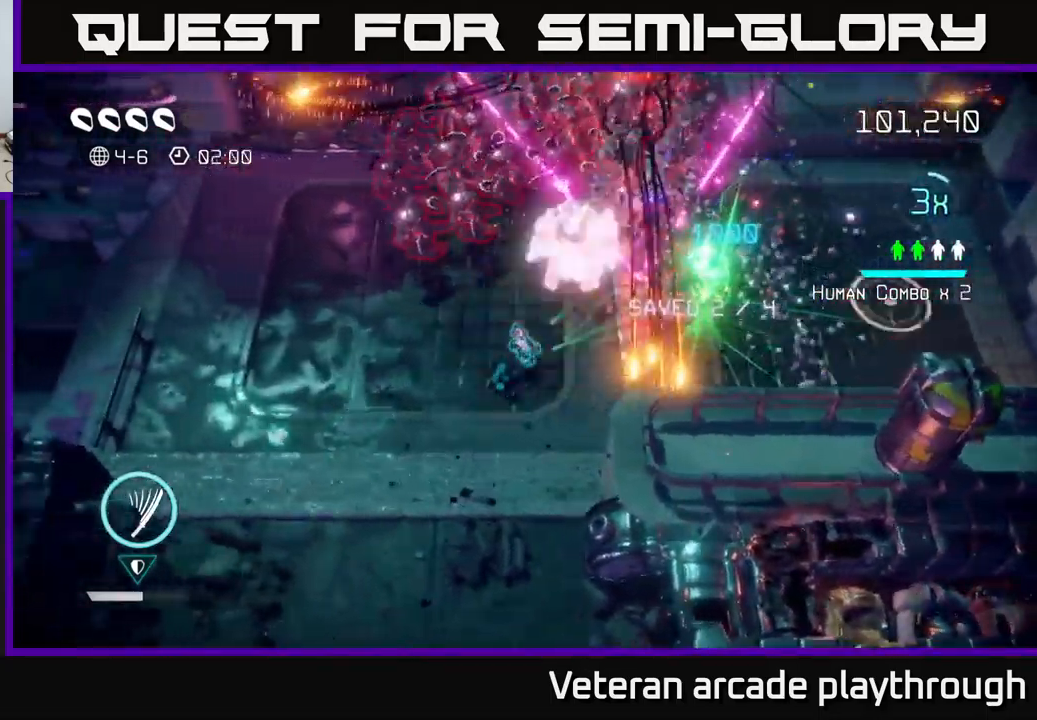
{"buttons": [], "left_stick": "up-left", "right_stick": "up-right", "events": [[284, "right_stick", "up-right"], [367, "left_stick", "up"], [484, "left_stick", "up-left"]]}
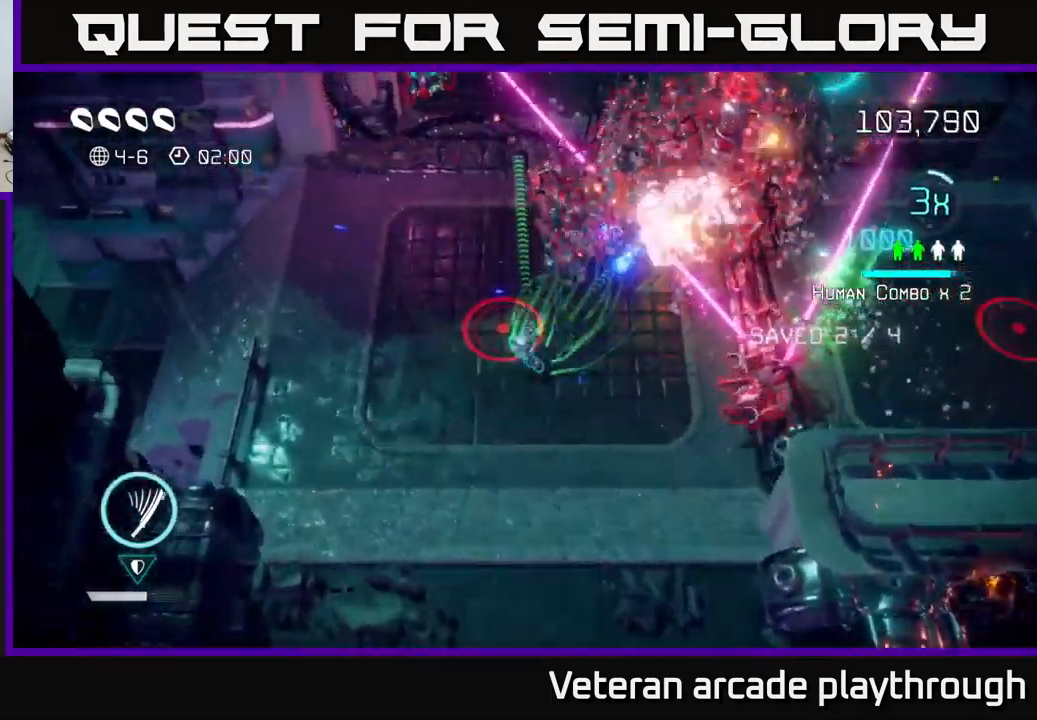
{"buttons": [], "left_stick": "up", "right_stick": "right", "events": [[67, "left_stick", "left"], [234, "left_stick", "up"], [450, "right_stick", "right"]]}
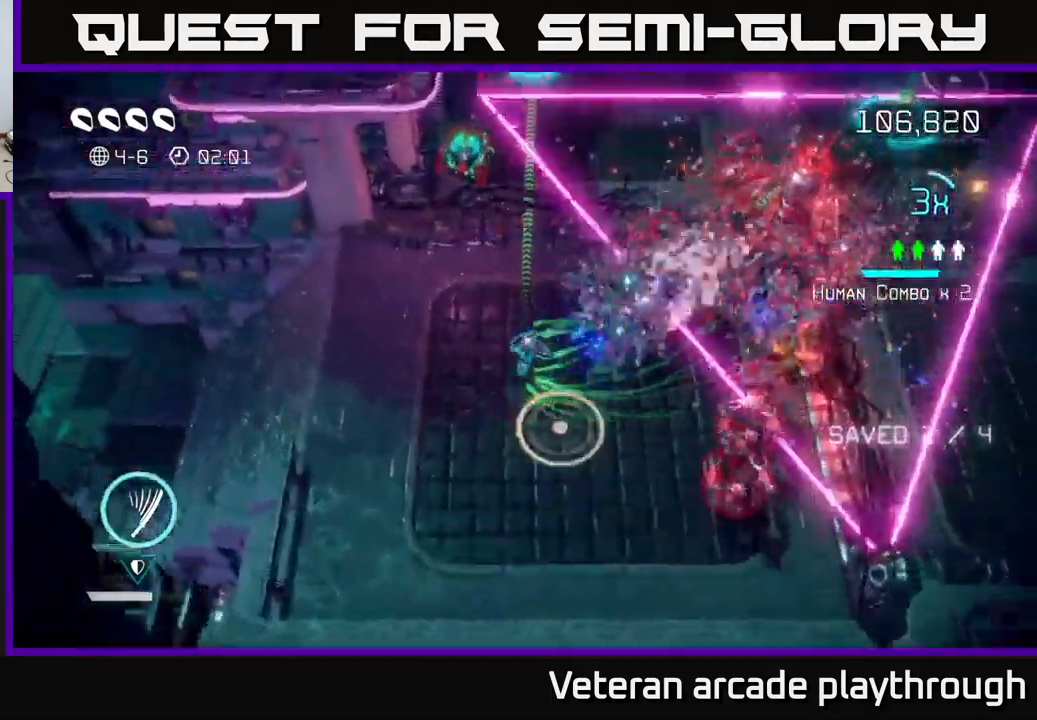
{"buttons": ["L2"], "left_stick": "up-right", "right_stick": "up", "events": [[17, "left_stick", "up-right"], [50, "right_stick", "up-right"], [317, "L2", "down"], [417, "right_stick", "up"]]}
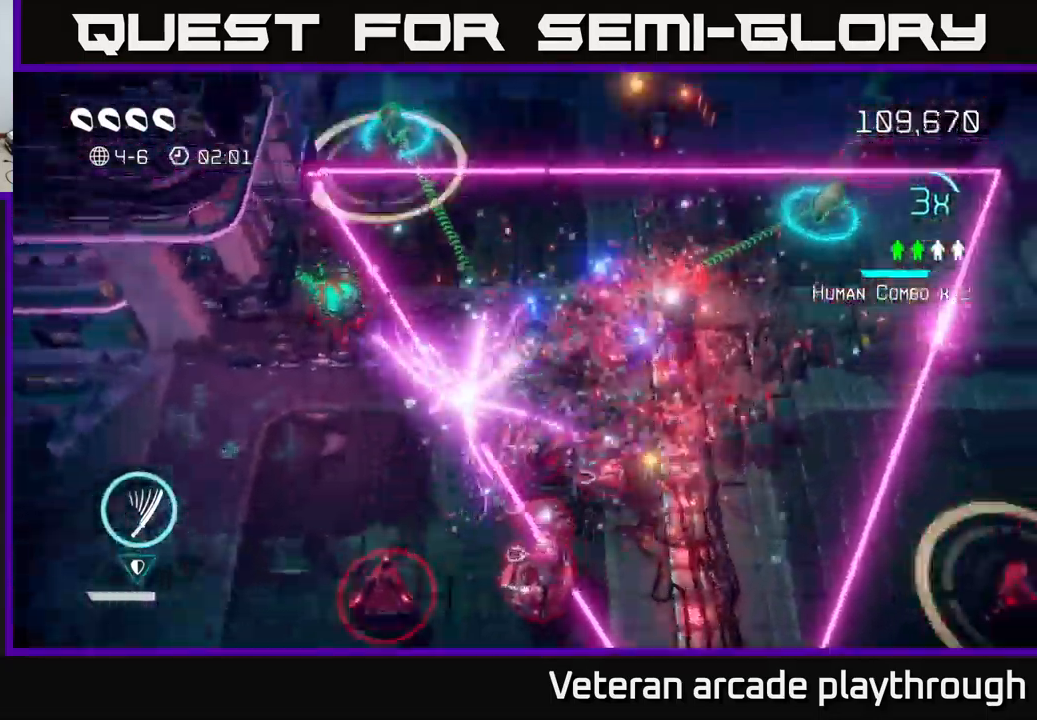
{"buttons": [], "left_stick": "up-left", "right_stick": "left", "events": [[34, "left_stick", "up"], [50, "L2", "up"], [67, "right_stick", "down-left"], [150, "right_stick", "down"], [384, "right_stick", "left"], [434, "left_stick", "up-left"]]}
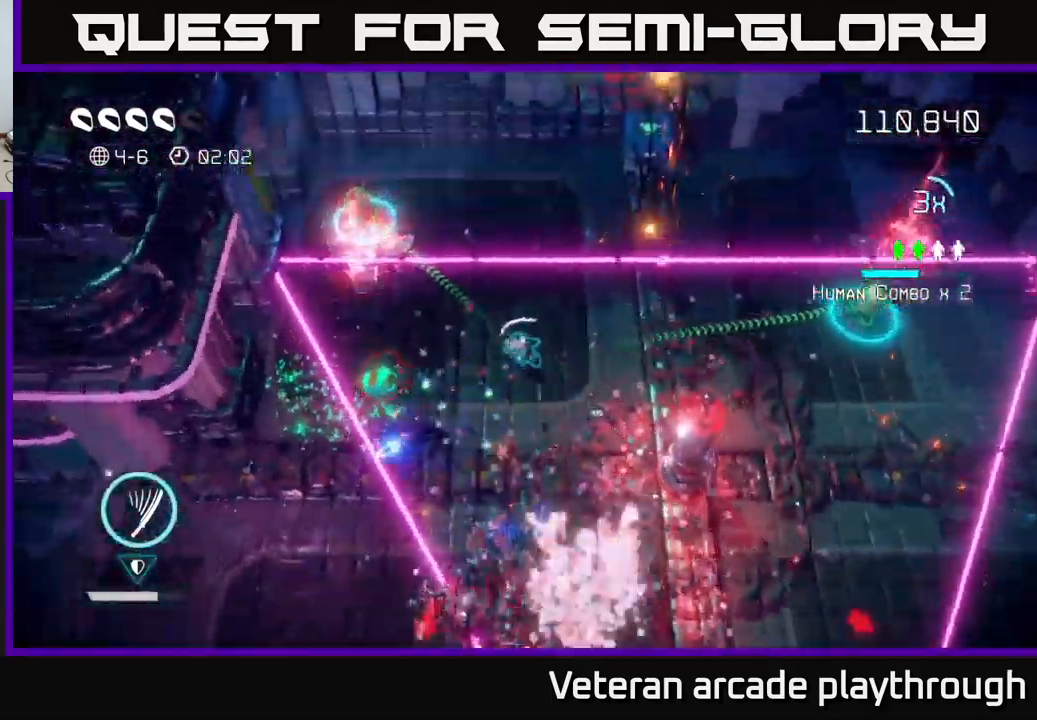
{"buttons": [], "left_stick": "center", "right_stick": "left", "events": [[217, "left_stick", "center"]]}
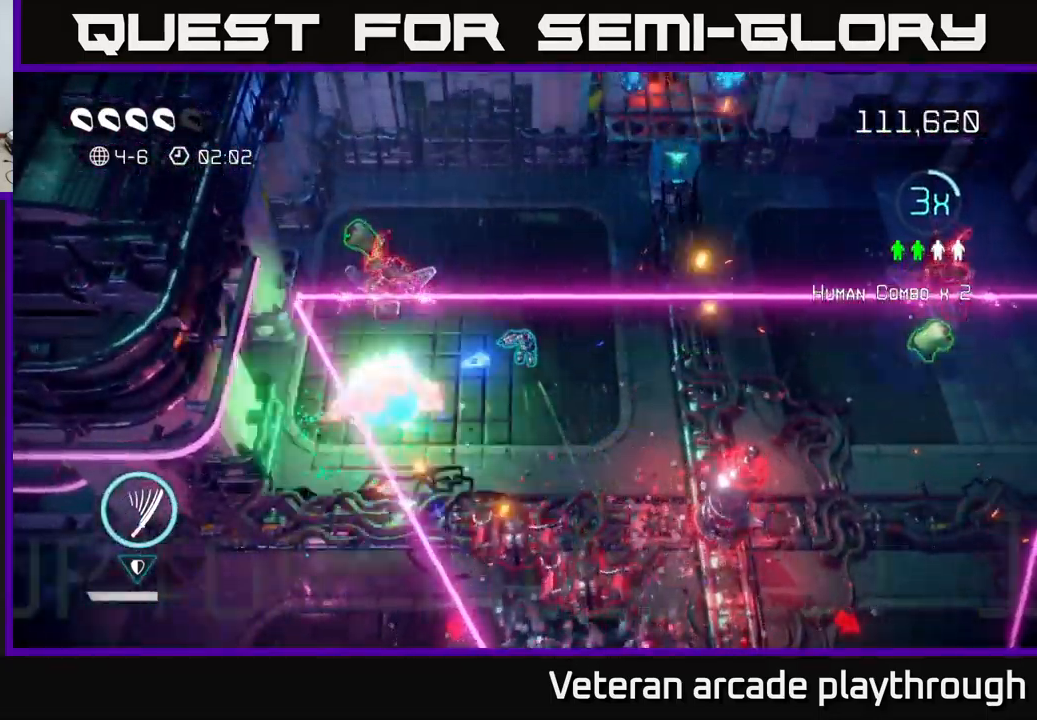
{"buttons": [], "left_stick": "left", "right_stick": "up-left", "events": [[100, "left_stick", "left"], [250, "left_stick", "down-left"], [250, "right_stick", "up-left"], [384, "left_stick", "center"], [484, "left_stick", "left"]]}
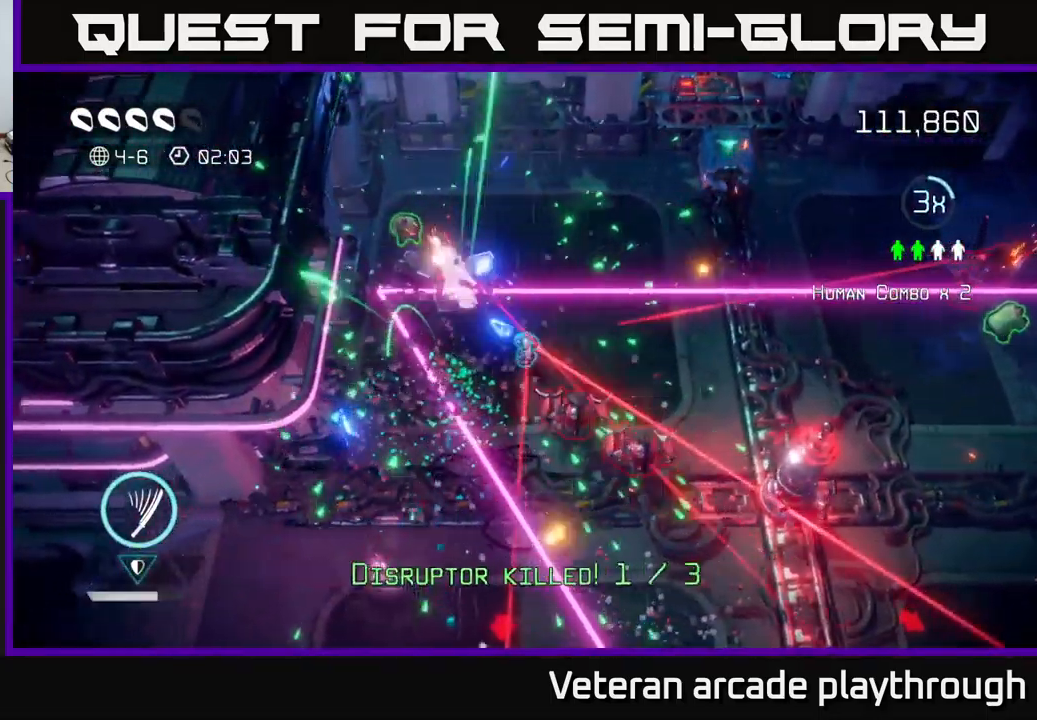
{"buttons": ["L2"], "left_stick": "up", "right_stick": "left", "events": [[167, "left_stick", "center"], [234, "right_stick", "up"], [317, "left_stick", "up-left"], [367, "L2", "down"], [450, "left_stick", "up"], [484, "right_stick", "left"]]}
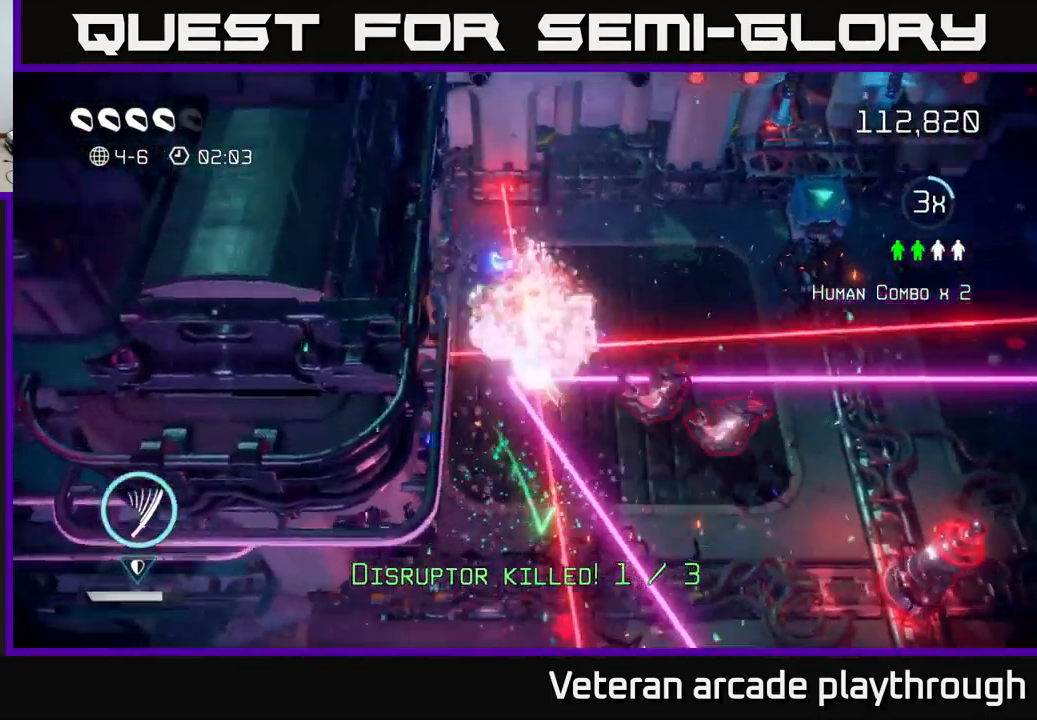
{"buttons": [], "left_stick": "right", "right_stick": "down", "events": [[116, "L2", "up"], [200, "right_stick", "down"], [250, "right_stick", "down-right"], [283, "left_stick", "up-right"], [383, "left_stick", "right"], [466, "right_stick", "down"]]}
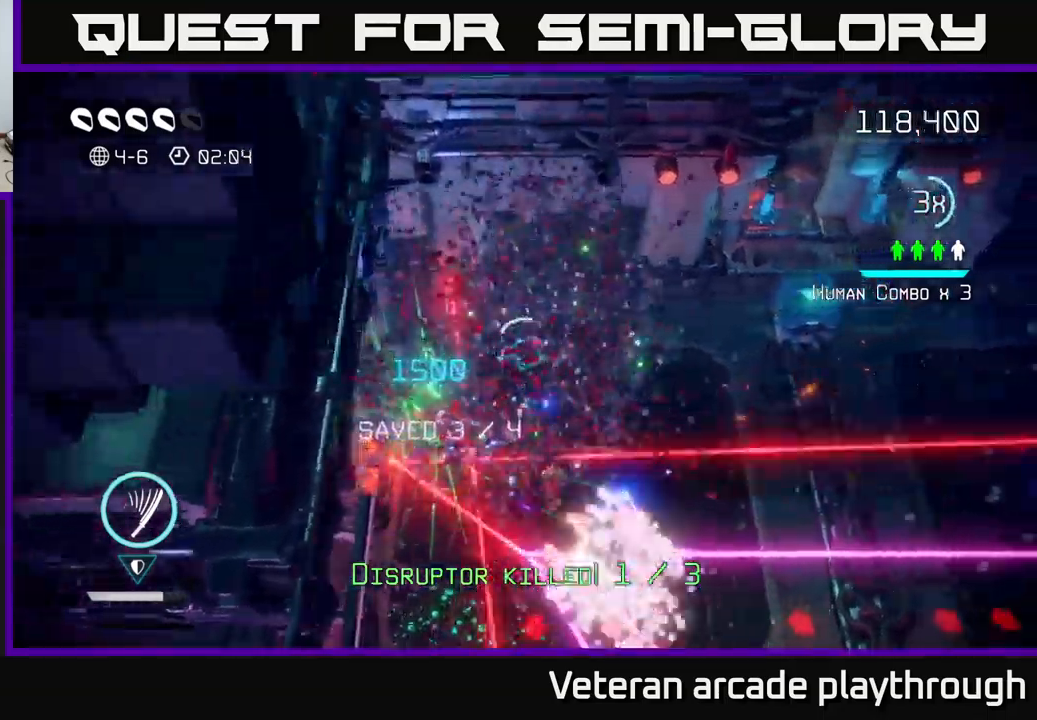
{"buttons": [], "left_stick": "right", "right_stick": "right", "events": [[83, "right_stick", "down-right"], [250, "right_stick", "right"]]}
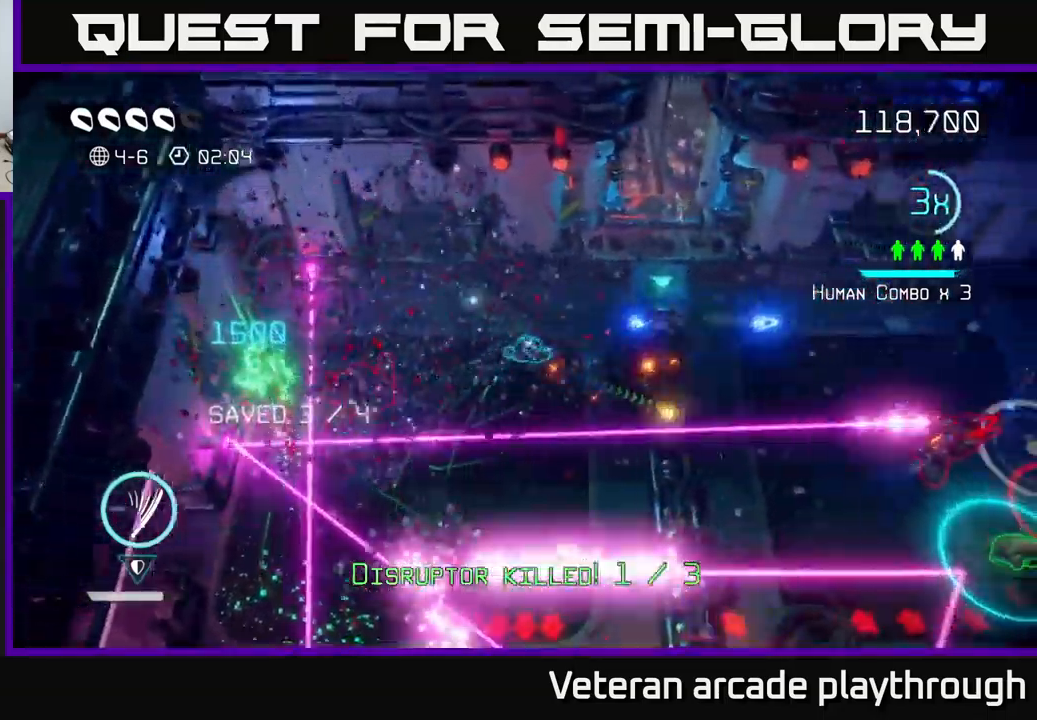
{"buttons": [], "left_stick": "up-right", "right_stick": "down-right", "events": [[250, "right_stick", "up"], [350, "right_stick", "right"], [466, "left_stick", "up-right"], [466, "right_stick", "down-right"]]}
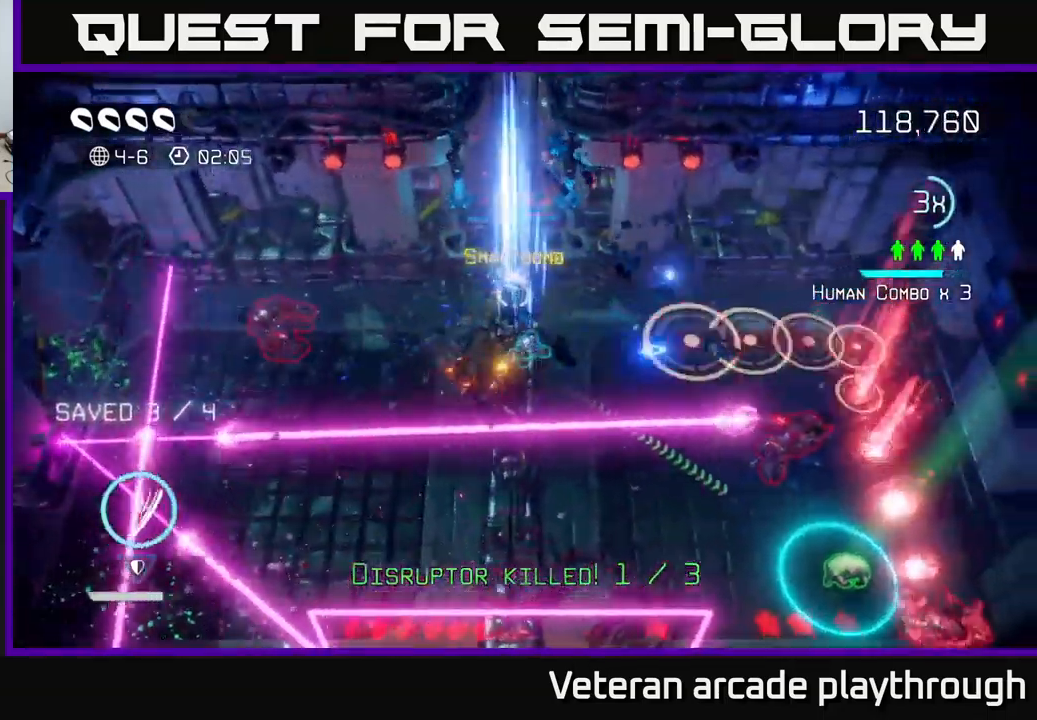
{"buttons": [], "left_stick": "up-right", "right_stick": "down-right", "events": [[216, "left_stick", "left"], [350, "left_stick", "up-left"], [500, "left_stick", "up-right"]]}
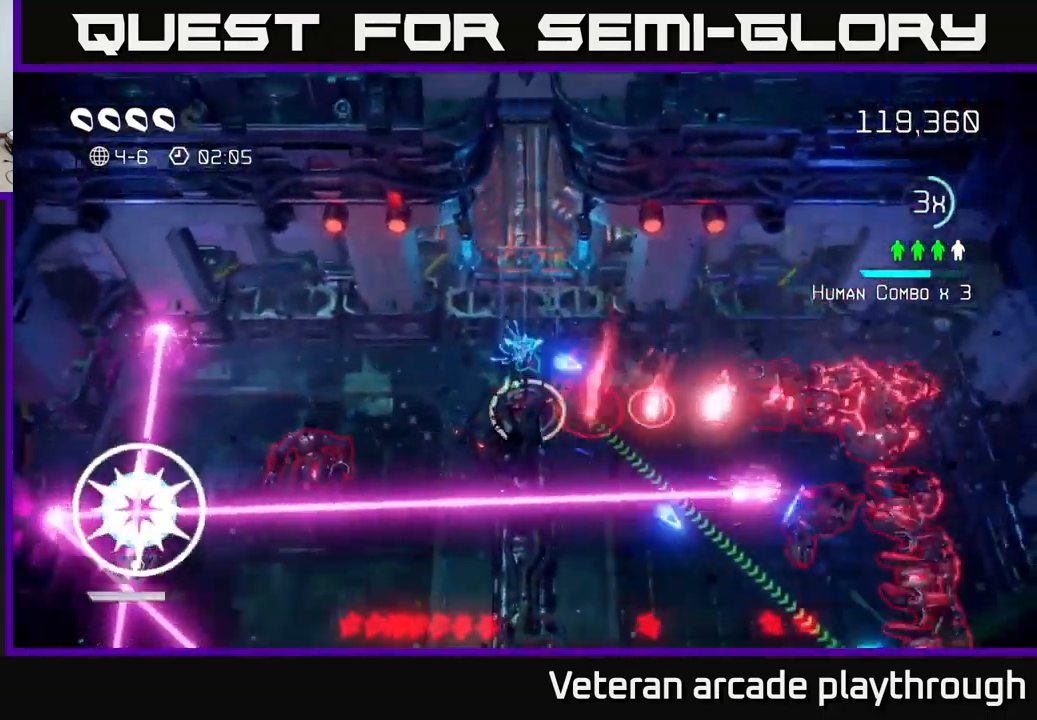
{"buttons": [], "left_stick": "up-right", "right_stick": "down-right", "events": [[66, "left_stick", "right"], [333, "left_stick", "up-right"]]}
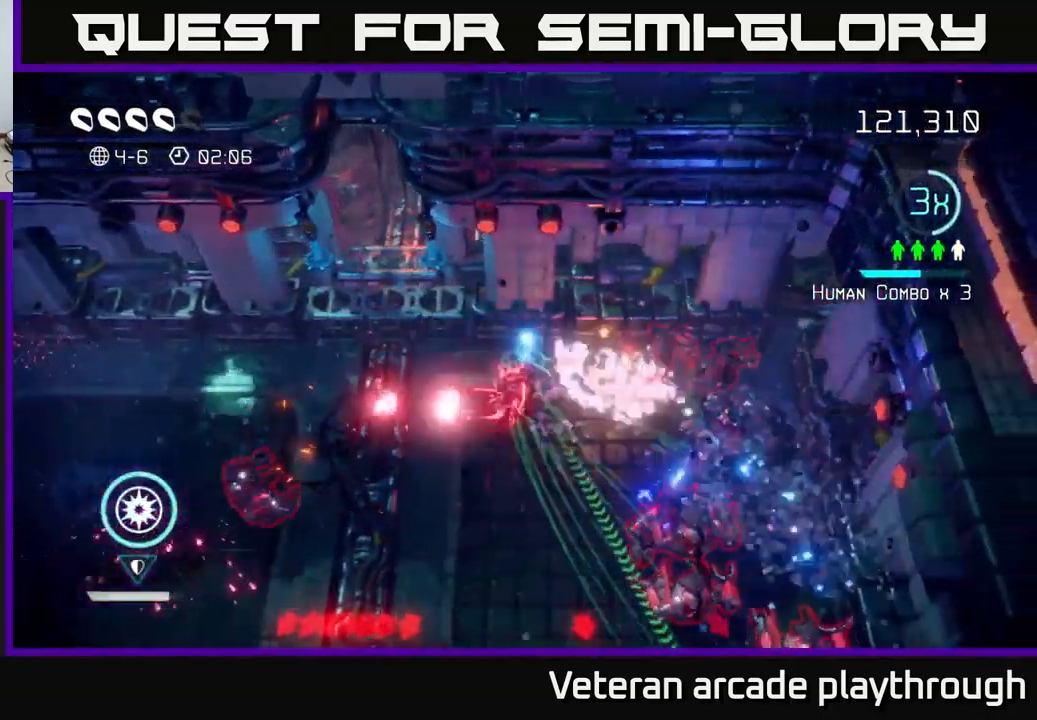
{"buttons": [], "left_stick": "down", "right_stick": "down-right", "events": [[250, "right_stick", "right"], [383, "right_stick", "down-right"], [400, "left_stick", "down-right"], [466, "left_stick", "down"]]}
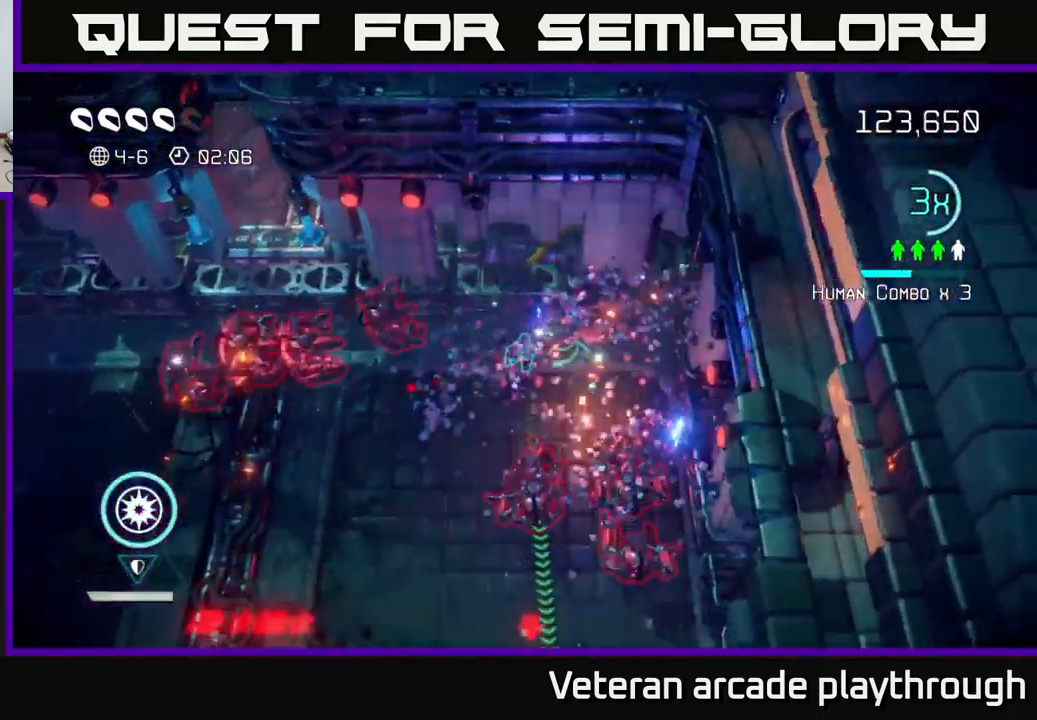
{"buttons": [], "left_stick": "down", "right_stick": "down", "events": [[16, "right_stick", "down"], [100, "R2", "down"], [183, "R2", "up"], [300, "left_stick", "center"], [350, "right_stick", "center"], [366, "left_stick", "down"], [466, "right_stick", "down"]]}
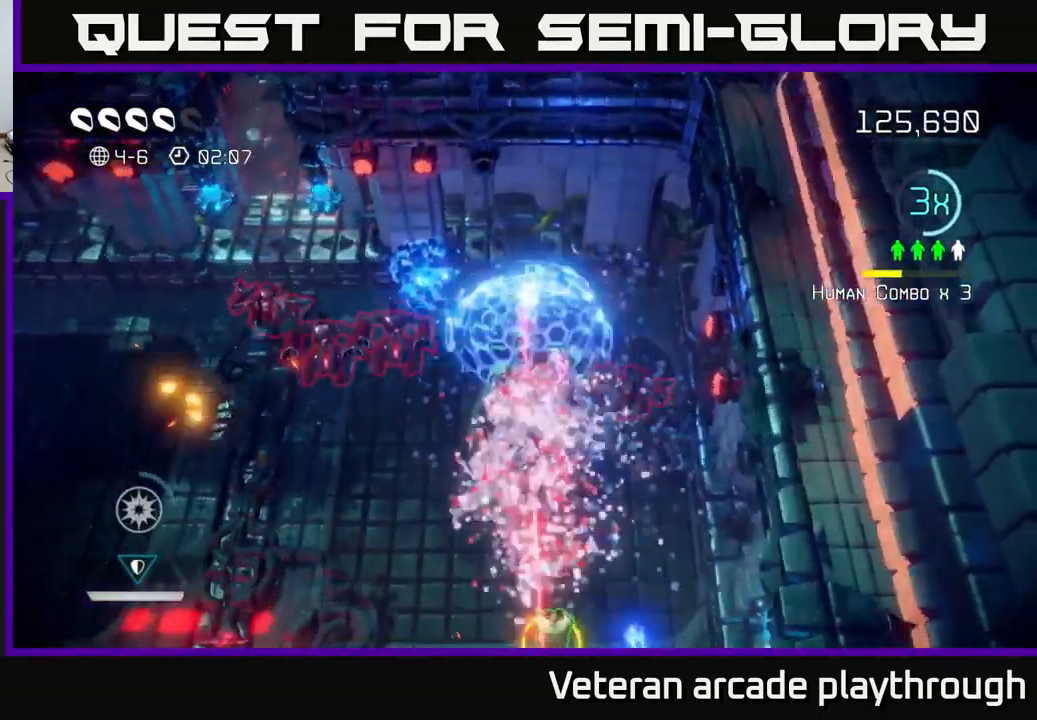
{"buttons": [], "left_stick": "down", "right_stick": "down-right", "events": [[133, "right_stick", "right"], [233, "right_stick", "up"], [466, "right_stick", "down-right"]]}
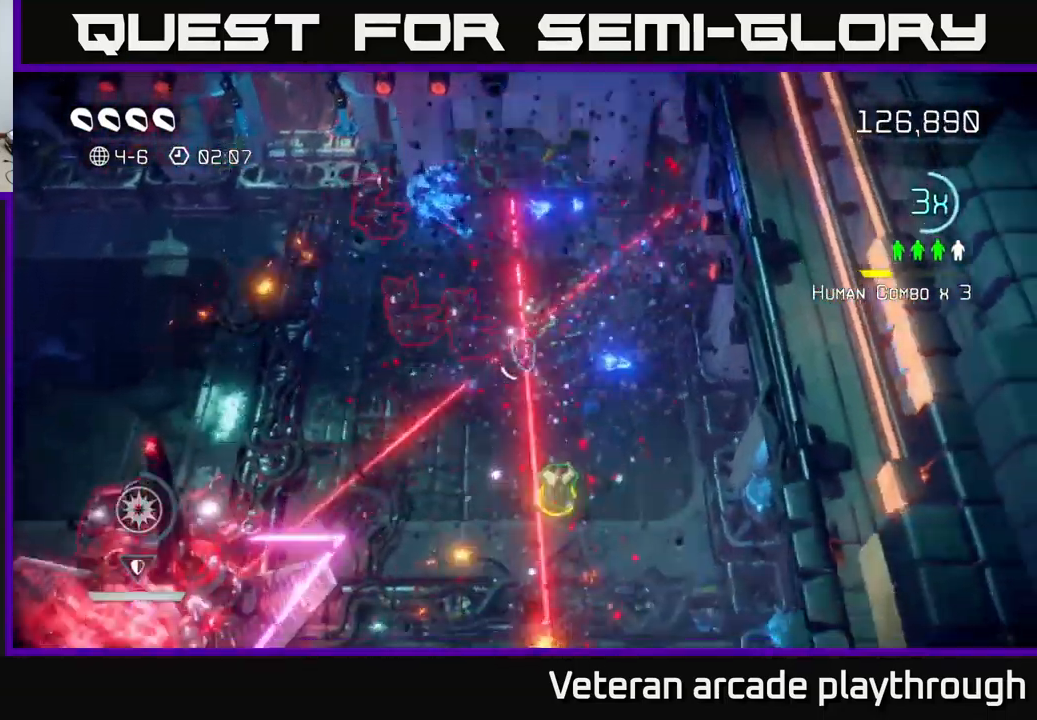
{"buttons": [], "left_stick": "down-right", "right_stick": "down", "events": [[50, "right_stick", "down"], [383, "left_stick", "down-right"]]}
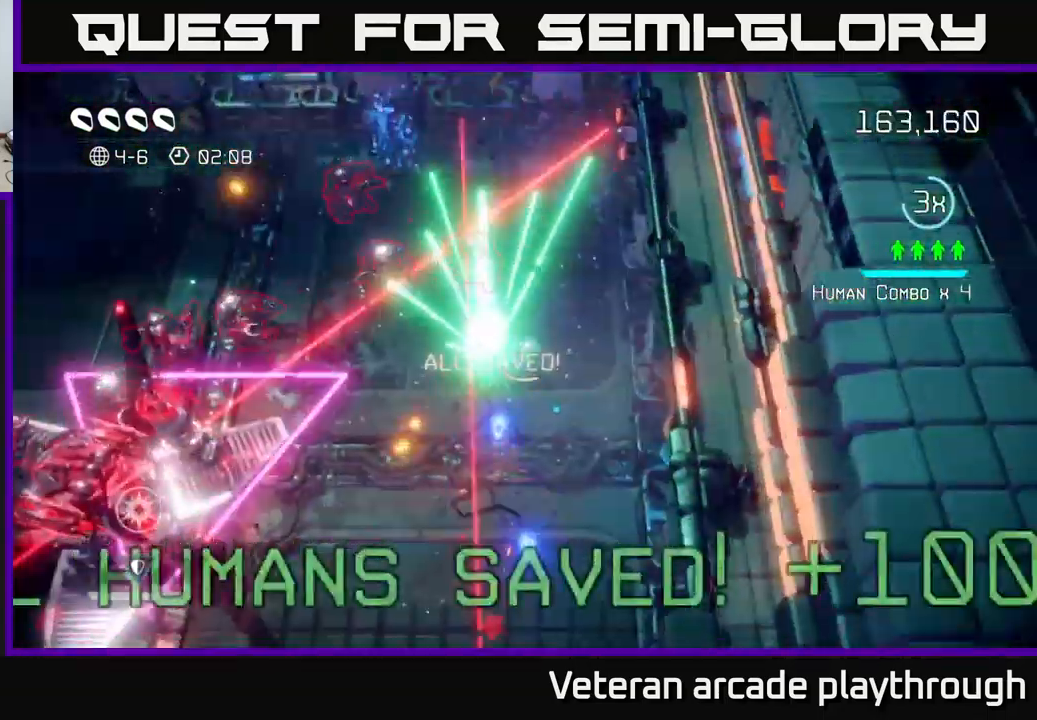
{"buttons": [], "left_stick": "down", "right_stick": "down", "events": [[150, "left_stick", "down"]]}
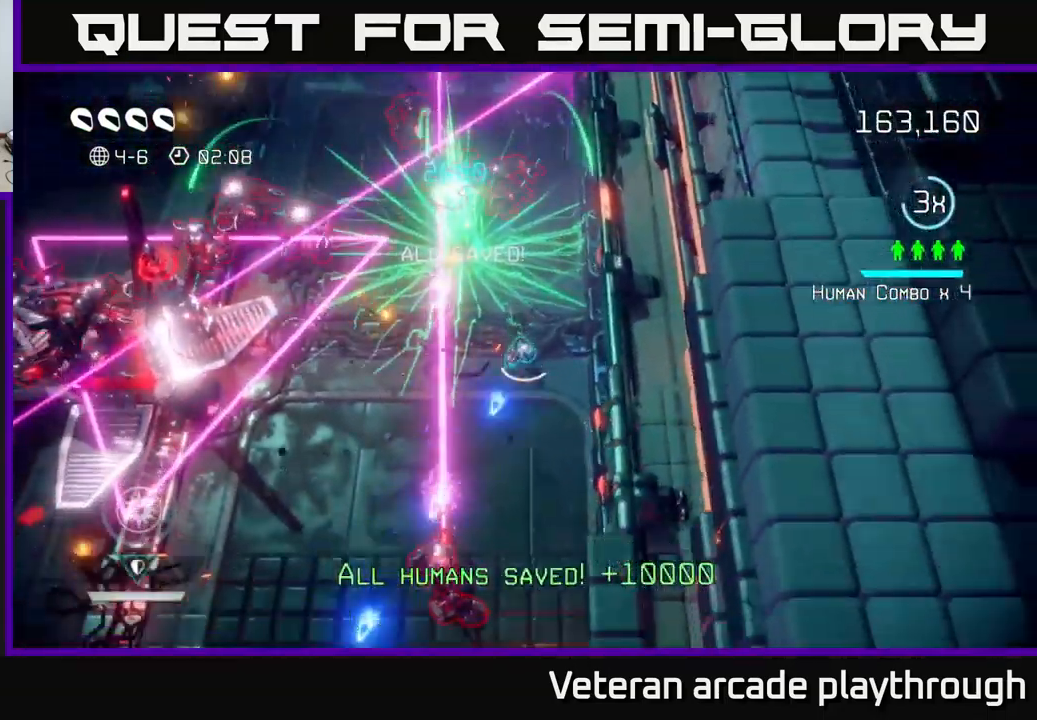
{"buttons": [], "left_stick": "down", "right_stick": "down-left", "events": [[317, "right_stick", "down-left"]]}
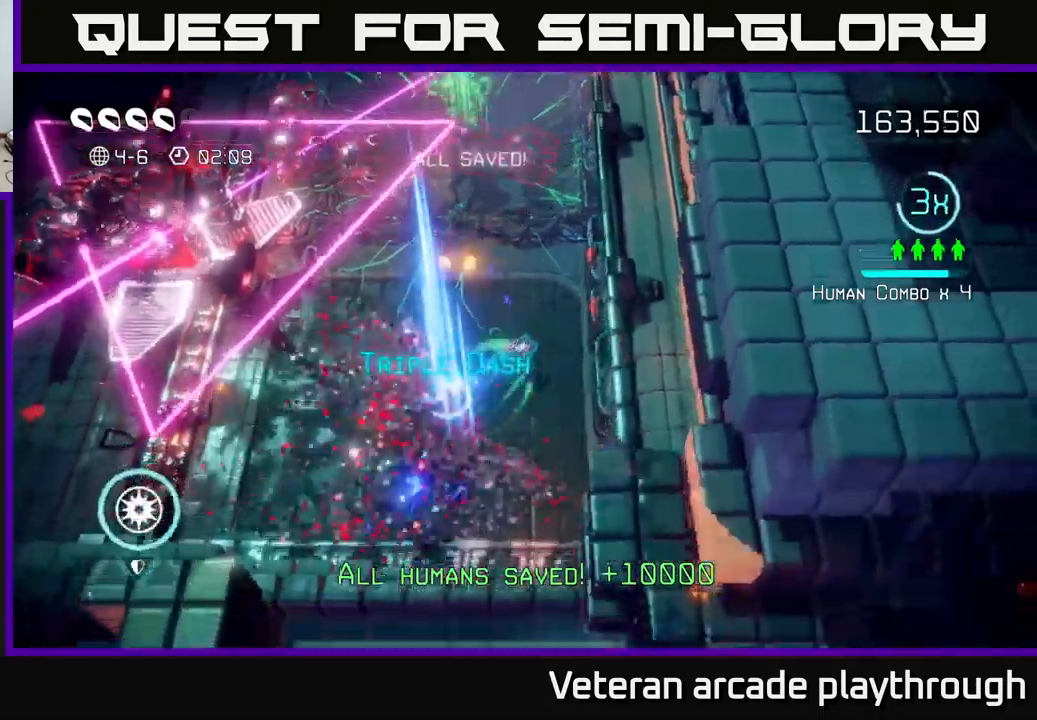
{"buttons": [], "left_stick": "down-left", "right_stick": "up-left", "events": [[50, "right_stick", "left"], [67, "left_stick", "down-left"], [167, "right_stick", "up-left"]]}
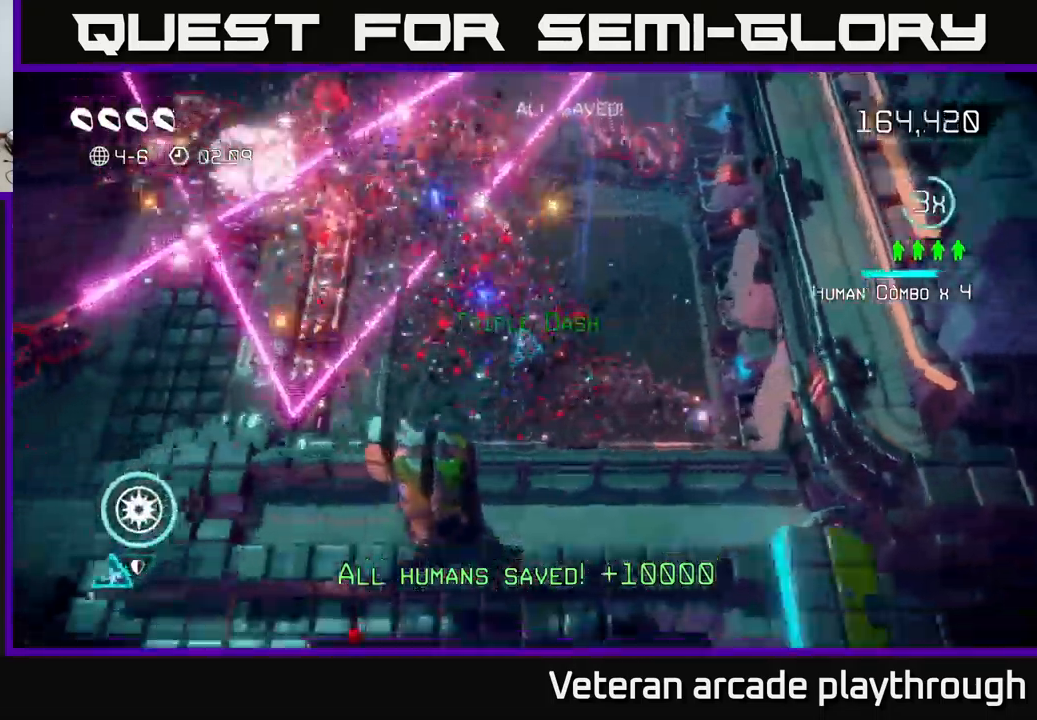
{"buttons": [], "left_stick": "down-right", "right_stick": "up", "events": [[150, "left_stick", "down-right"], [200, "left_stick", "center"], [433, "right_stick", "up"], [483, "left_stick", "down-right"]]}
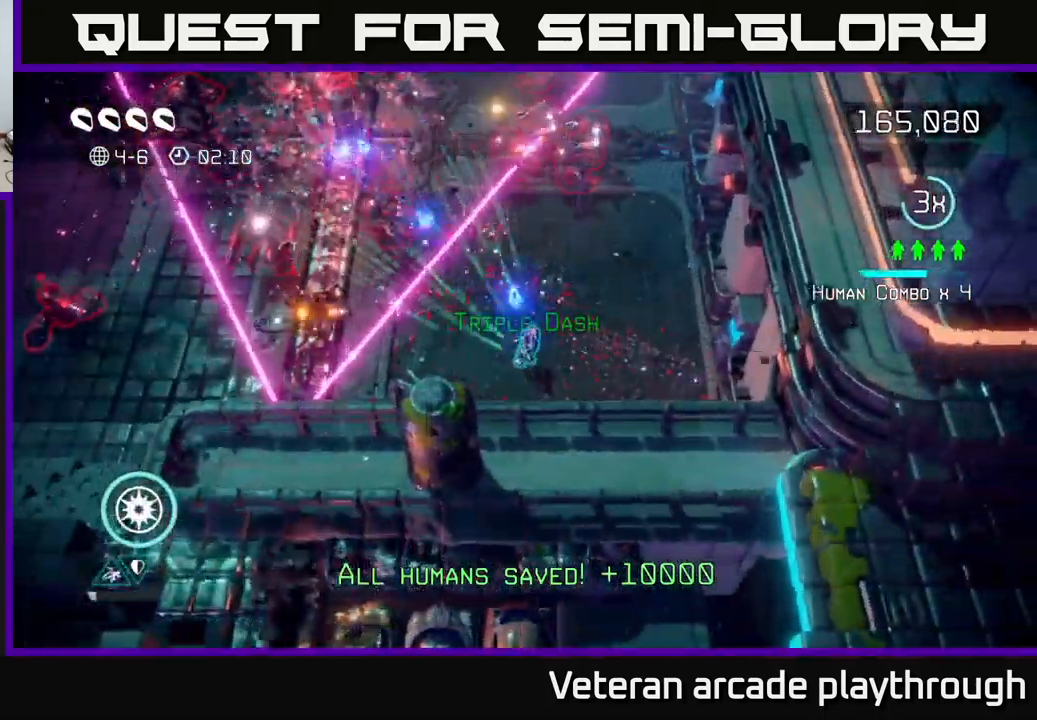
{"buttons": [], "left_stick": "right", "right_stick": "up", "events": [[17, "left_stick", "right"], [250, "left_stick", "up"], [467, "left_stick", "right"]]}
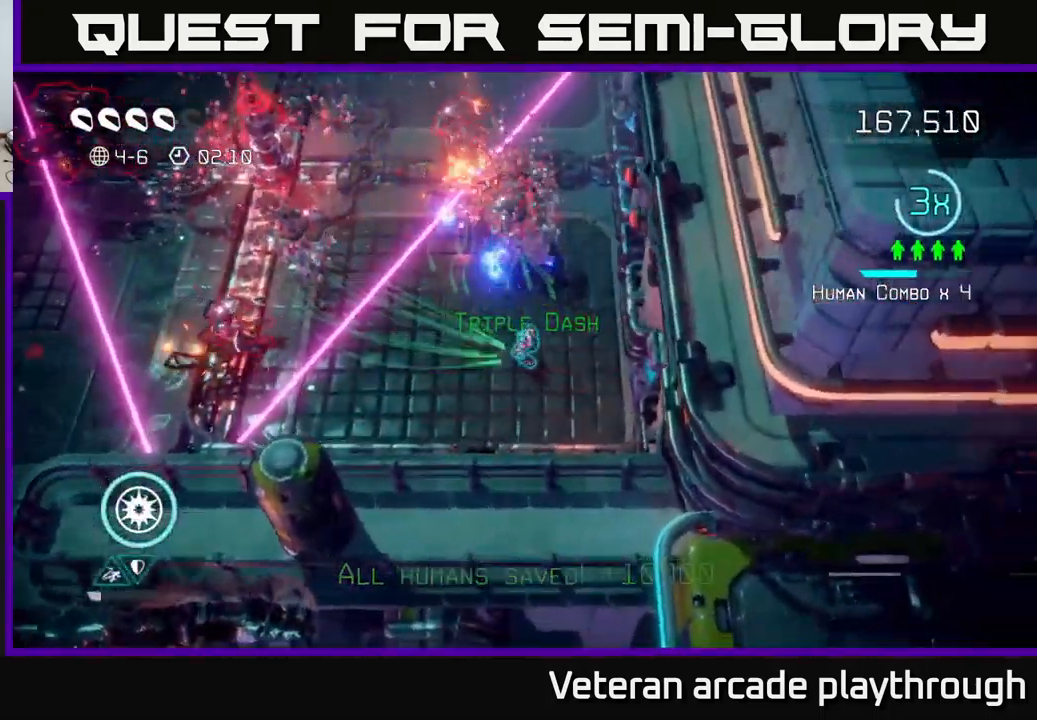
{"buttons": [], "left_stick": "up-left", "right_stick": "up", "events": [[17, "left_stick", "down-right"], [167, "left_stick", "center"], [217, "left_stick", "up-left"], [450, "left_stick", "center"], [500, "left_stick", "up-left"]]}
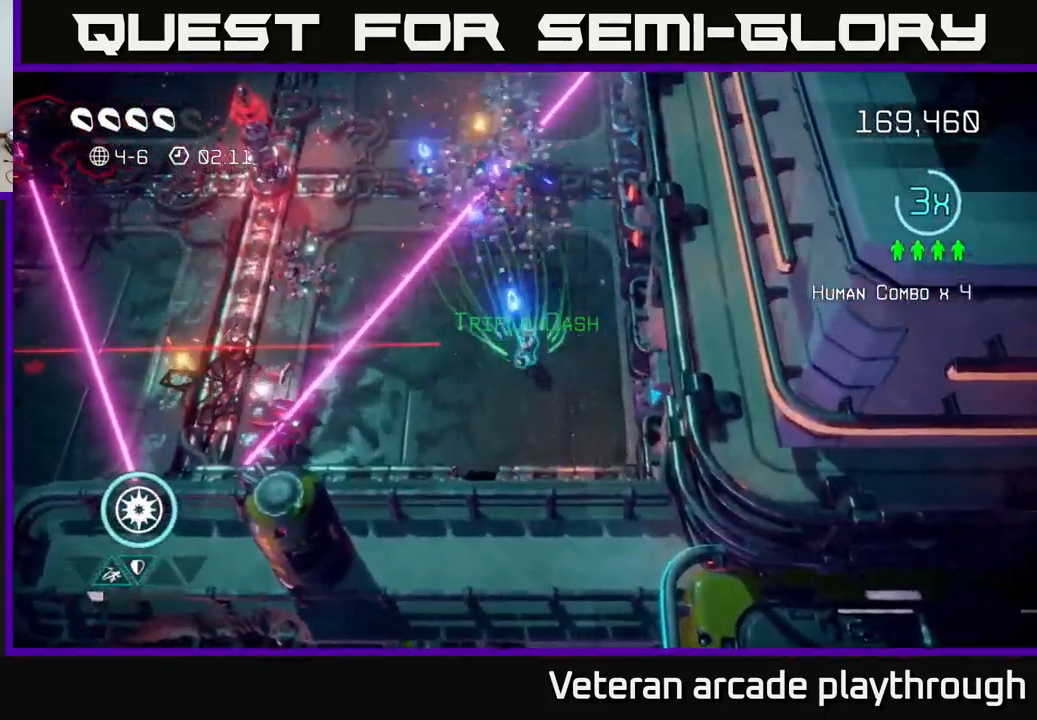
{"buttons": [], "left_stick": "up-left", "right_stick": "up-left", "events": [[83, "right_stick", "up-left"], [183, "L2", "down"], [417, "L2", "up"]]}
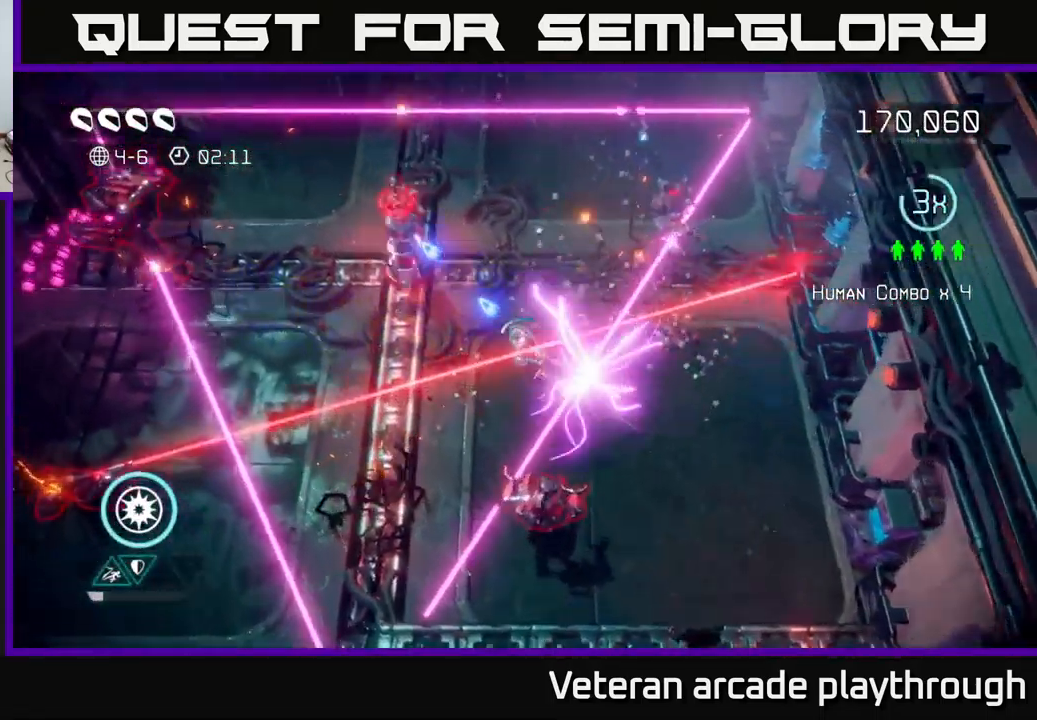
{"buttons": [], "left_stick": "center", "right_stick": "up-left", "events": [[333, "left_stick", "center"]]}
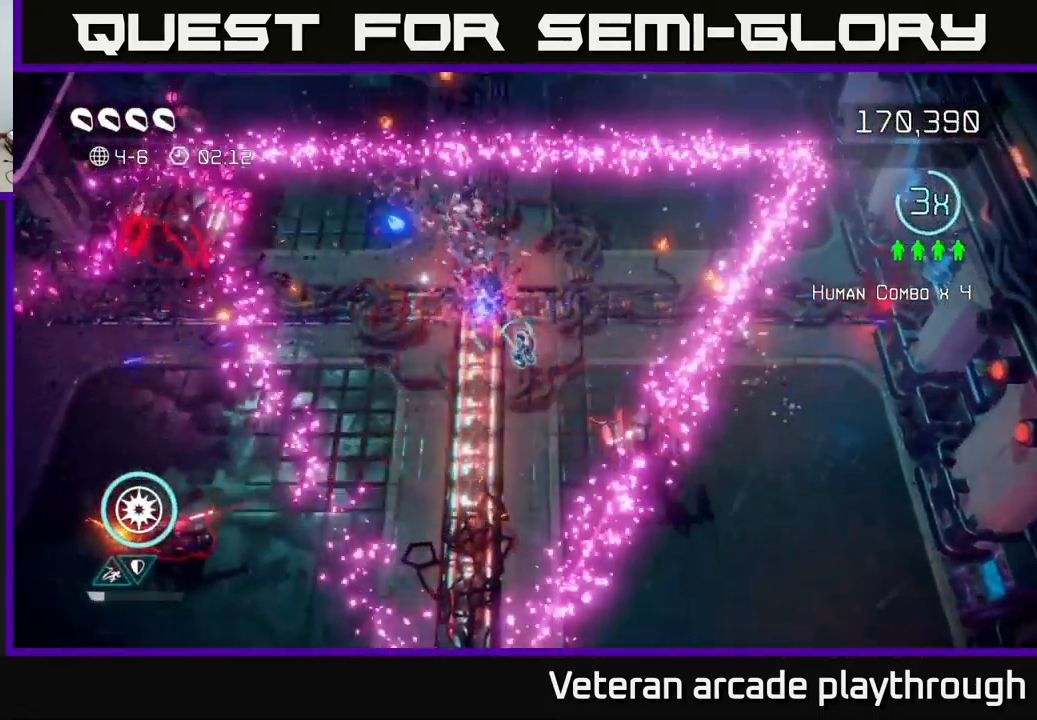
{"buttons": [], "left_stick": "center", "right_stick": "right", "events": [[33, "left_stick", "left"], [83, "right_stick", "up"], [267, "right_stick", "right"], [283, "left_stick", "up-left"], [417, "left_stick", "center"]]}
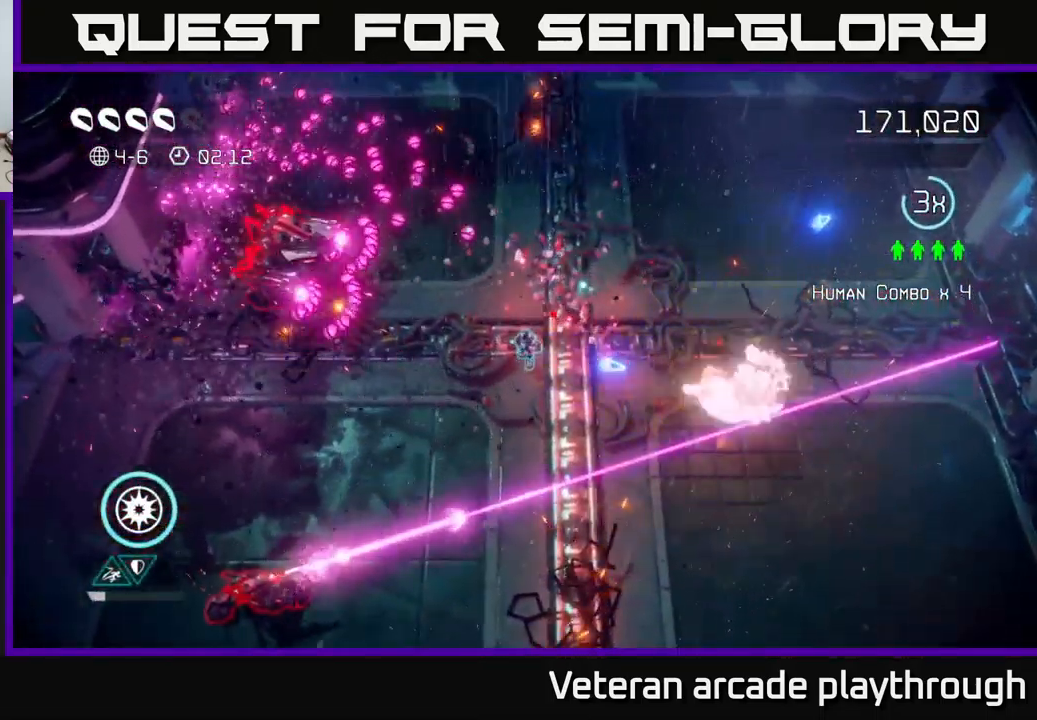
{"buttons": [], "left_stick": "down-right", "right_stick": "up-left", "events": [[117, "left_stick", "down-left"], [233, "right_stick", "up-left"], [367, "left_stick", "down-right"]]}
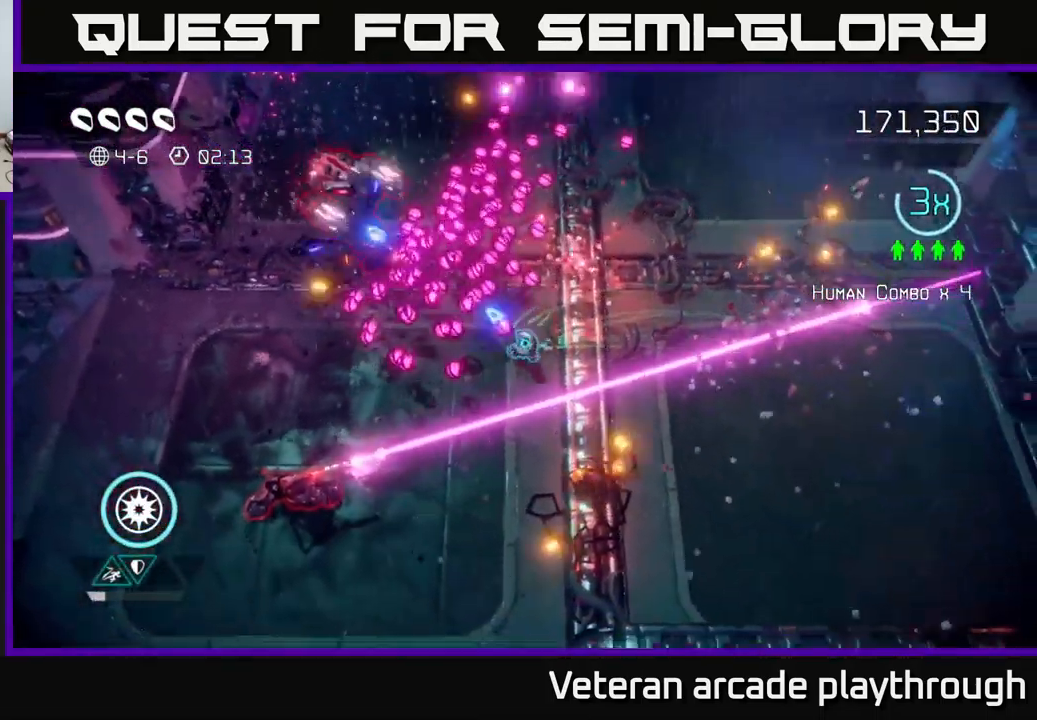
{"buttons": [], "left_stick": "down-left", "right_stick": "up", "events": [[133, "L2", "down"], [133, "left_stick", "left"], [200, "left_stick", "up-left"], [450, "right_stick", "up"], [467, "L2", "up"], [467, "left_stick", "down-left"]]}
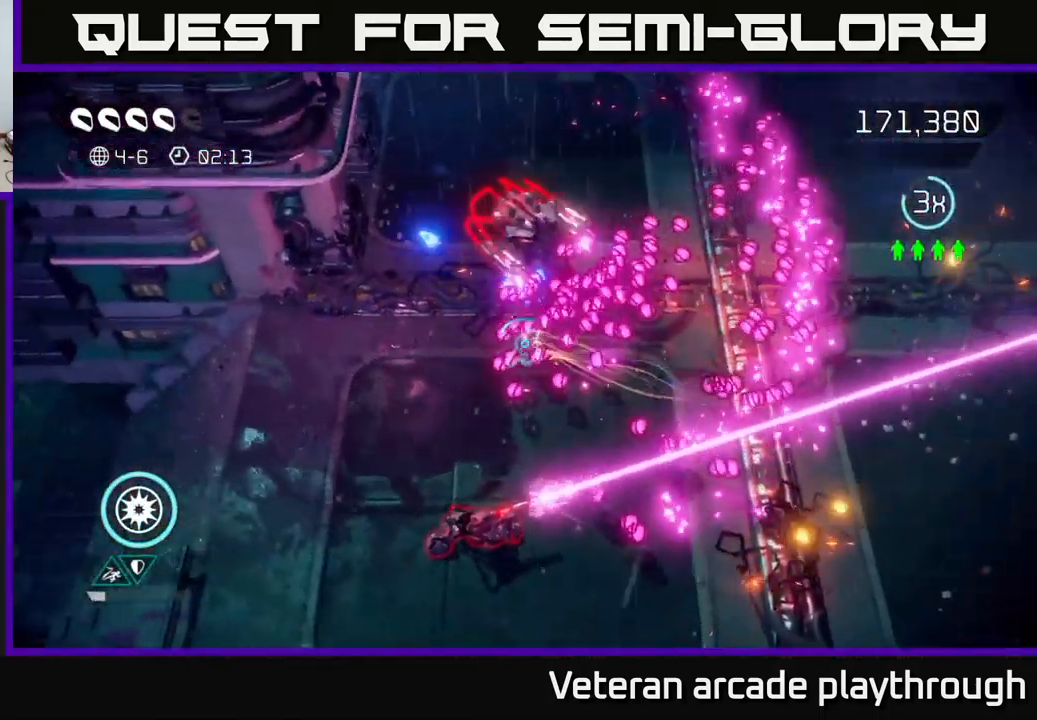
{"buttons": [], "left_stick": "up-left", "right_stick": "up-right", "events": [[150, "R2", "down"], [250, "left_stick", "left"], [334, "R2", "up"], [384, "right_stick", "up-right"], [417, "left_stick", "up-left"]]}